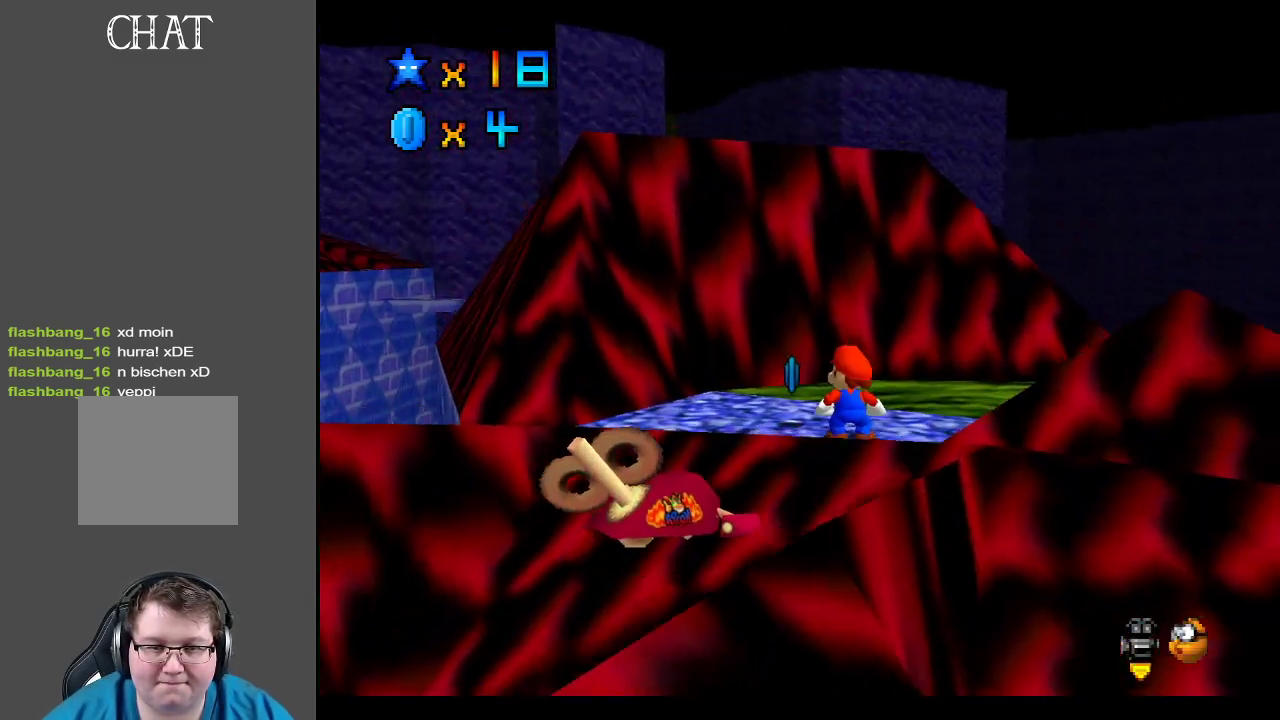
Gameplay with a controller (Xbox layout); each line is a JSON object with the inputs held at the frame after it. "events" lists button and stick changes between this image and that frame as [ms after this image, input, new state], when the widget could be followed in between. Not read: L3 R3.
{"buttons": ["A"], "left_stick": "down", "right_stick": "center", "events": [[117, "left_stick", "up-left"], [317, "left_stick", "left"], [350, "A", "down"], [483, "left_stick", "down"]]}
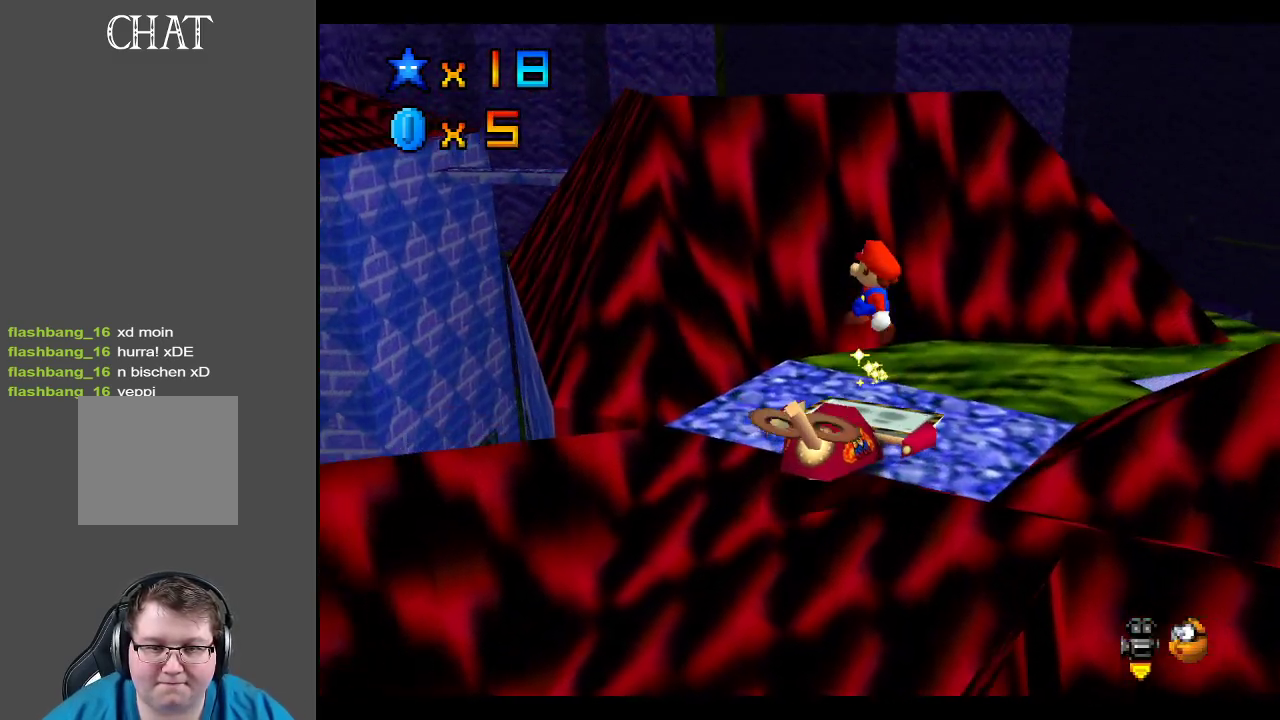
{"buttons": ["A", "X"], "left_stick": "down", "right_stick": "center", "events": [[67, "left_stick", "down-right"], [433, "X", "down"], [433, "left_stick", "down"]]}
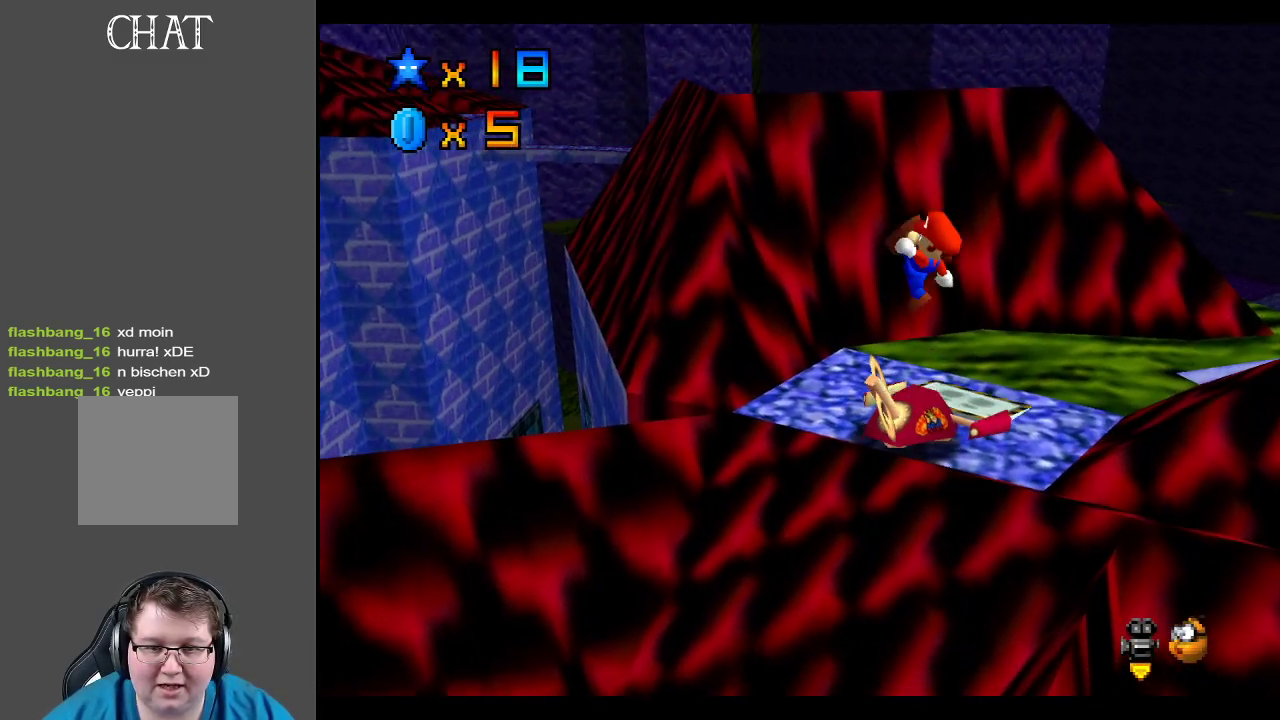
{"buttons": [], "left_stick": "left", "right_stick": "center", "events": [[67, "left_stick", "down-left"], [183, "left_stick", "left"], [283, "X", "up"], [450, "A", "up"]]}
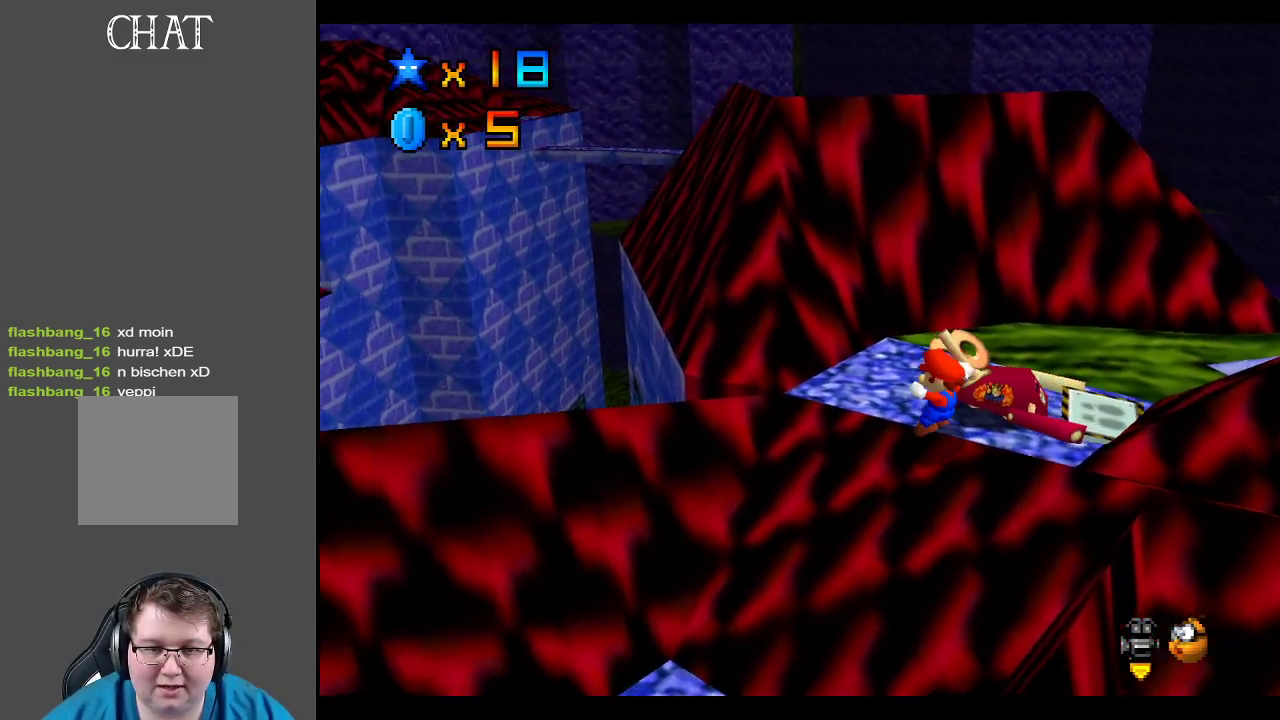
{"buttons": [], "left_stick": "up-right", "right_stick": "center", "events": [[133, "left_stick", "down-left"], [283, "left_stick", "center"], [333, "left_stick", "up-right"]]}
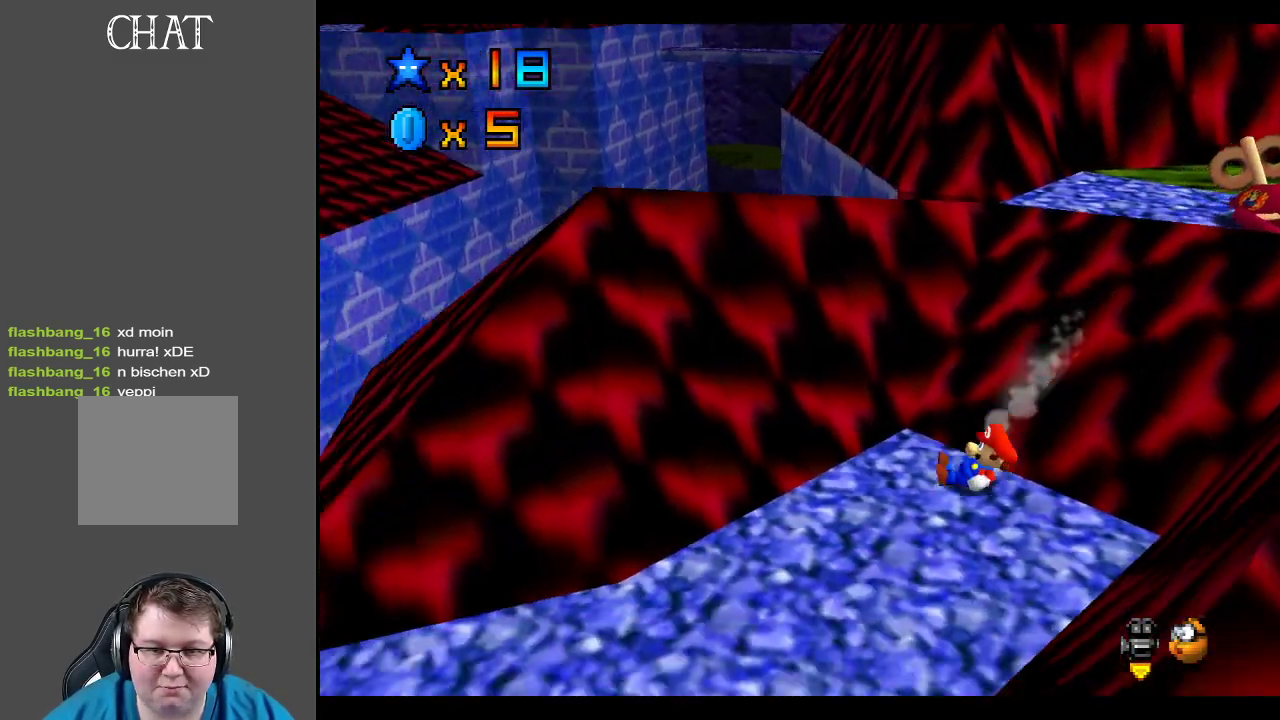
{"buttons": [], "left_stick": "right", "right_stick": "center", "events": [[200, "A", "down"], [467, "A", "up"], [500, "left_stick", "right"]]}
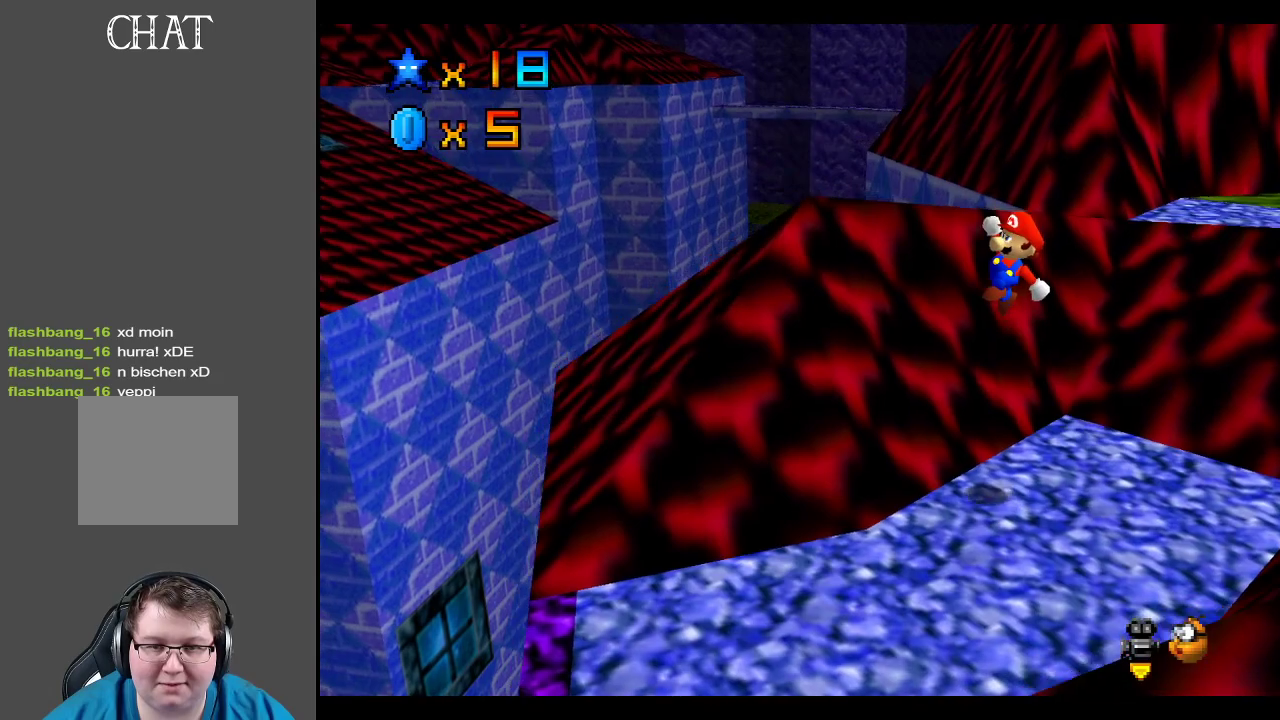
{"buttons": [], "left_stick": "center", "right_stick": "center", "events": [[100, "Y", "down"], [117, "left_stick", "down-right"], [250, "Y", "up"], [417, "left_stick", "center"]]}
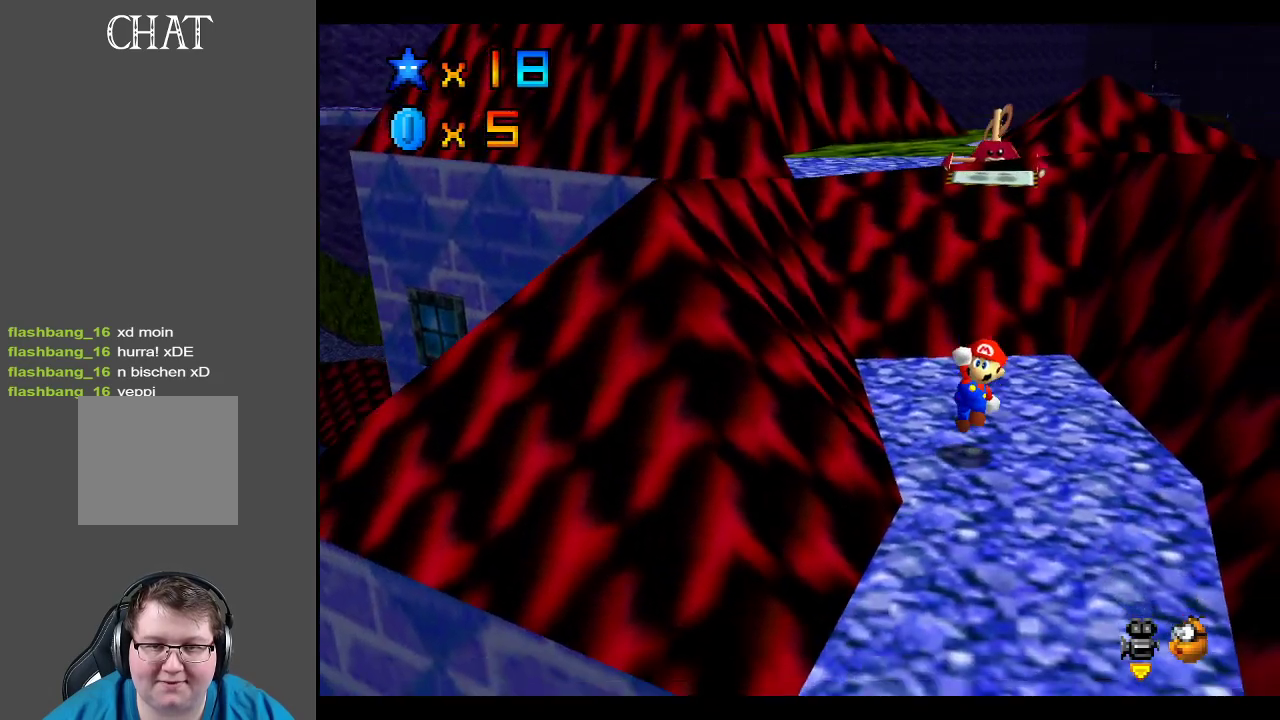
{"buttons": [], "left_stick": "down", "right_stick": "center", "events": [[283, "left_stick", "down"]]}
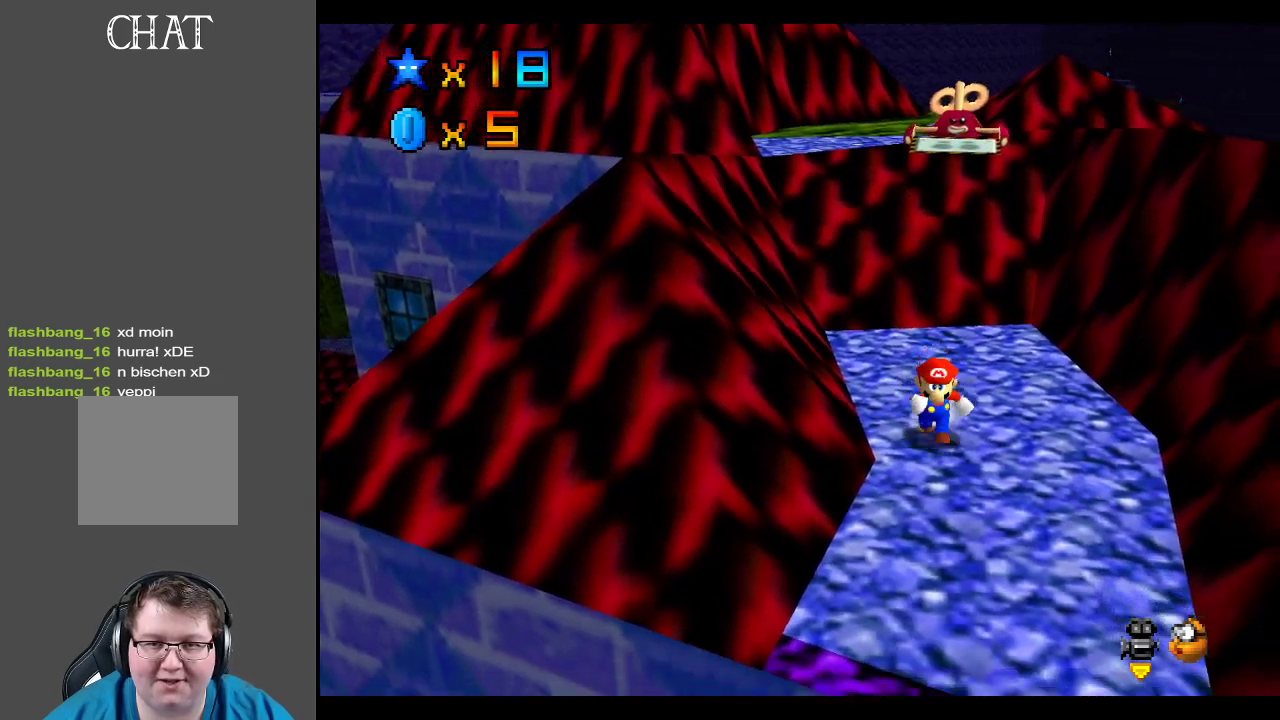
{"buttons": [], "left_stick": "center", "right_stick": "center", "events": [[317, "left_stick", "center"]]}
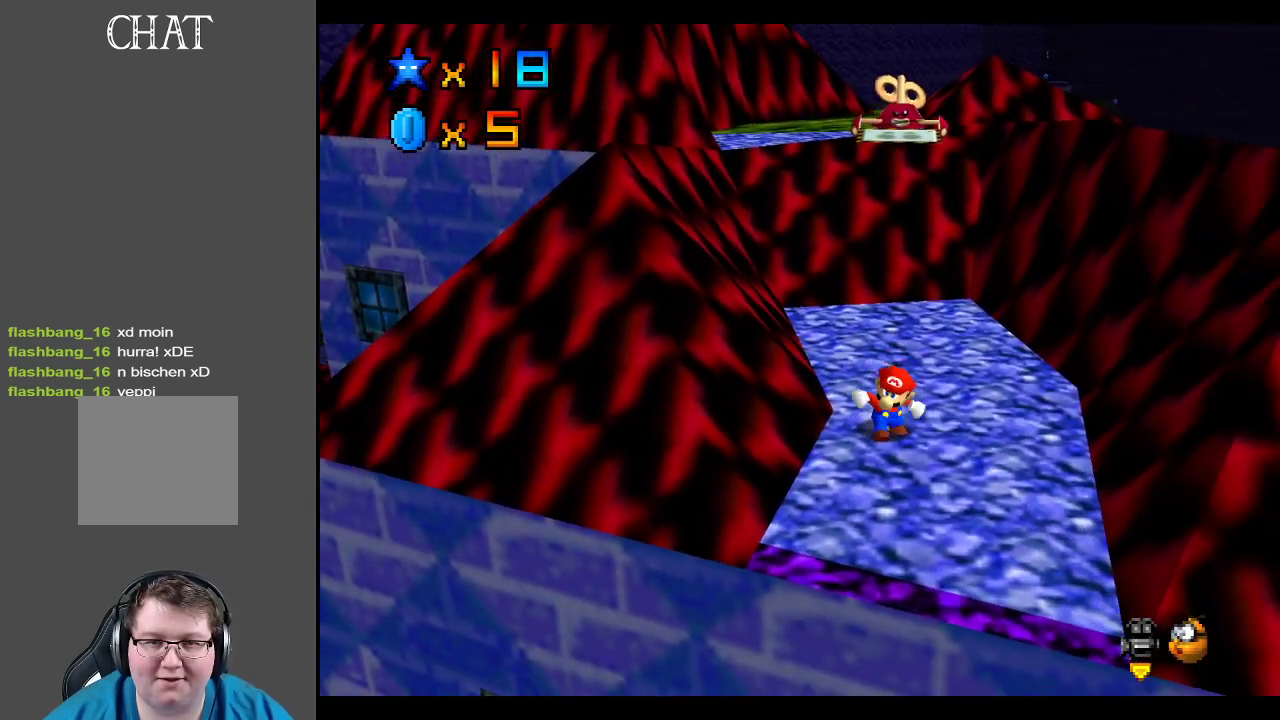
{"buttons": [], "left_stick": "center", "right_stick": "center", "events": []}
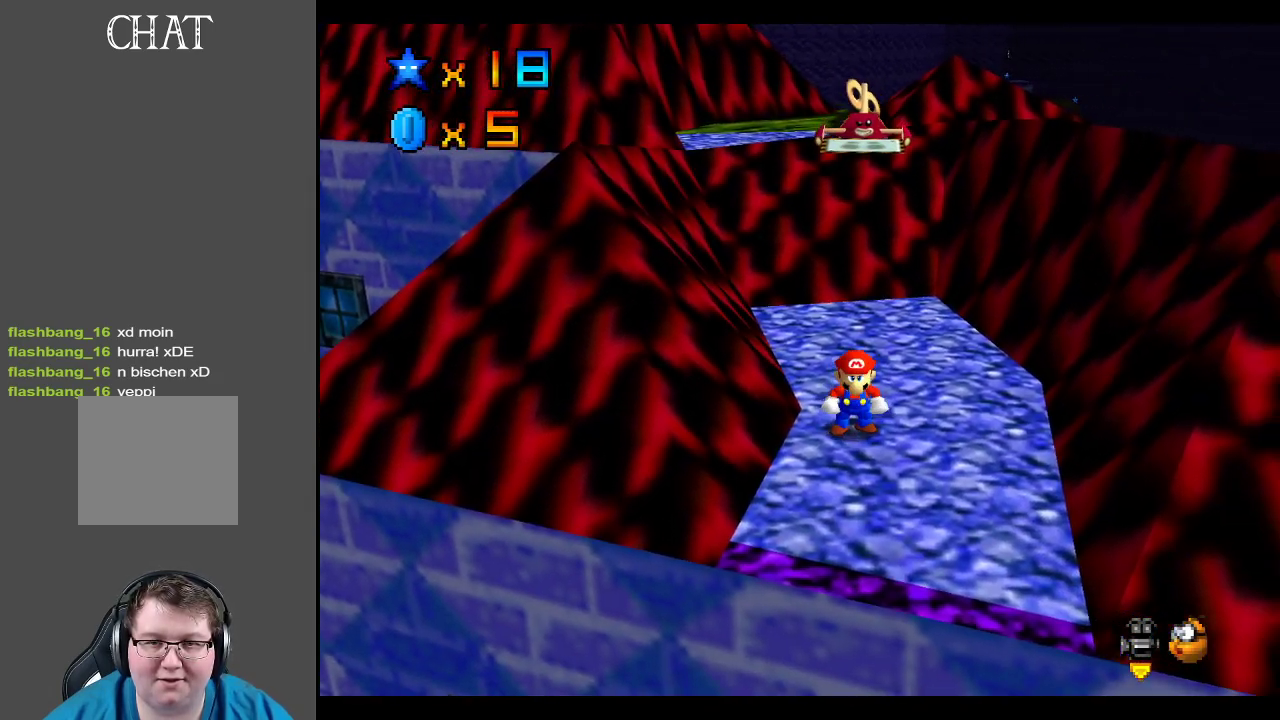
{"buttons": [], "left_stick": "center", "right_stick": "center", "events": [[133, "left_stick", "up"], [267, "left_stick", "center"]]}
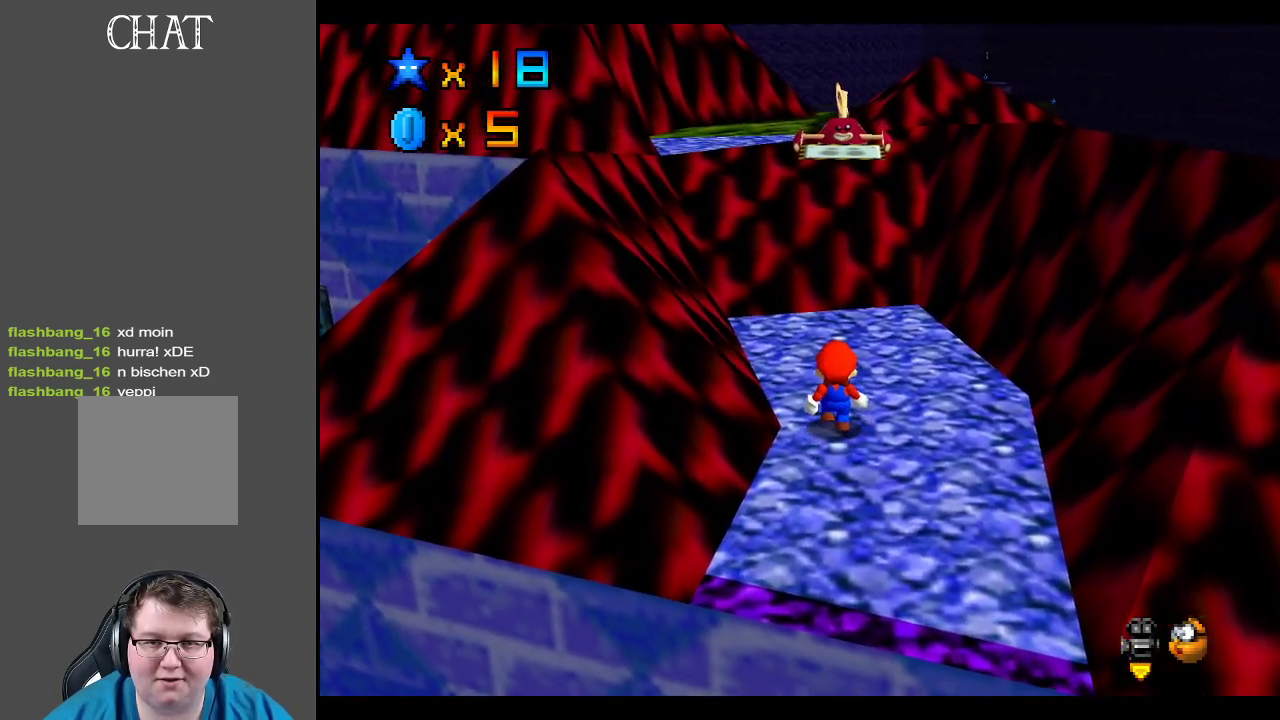
{"buttons": [], "left_stick": "right", "right_stick": "center", "events": [[183, "B", "down"], [250, "B", "up"], [383, "left_stick", "right"]]}
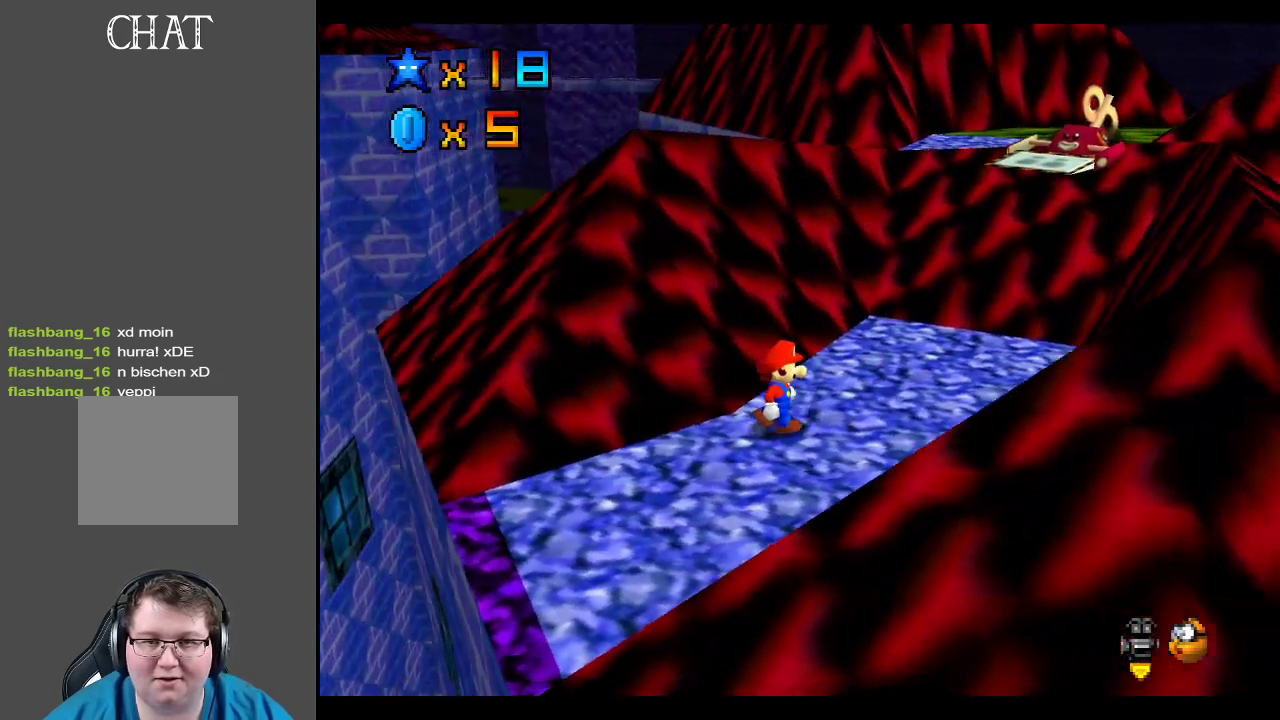
{"buttons": ["R1"], "left_stick": "center", "right_stick": "center", "events": [[50, "left_stick", "center"], [183, "Y", "down"], [283, "Y", "up"], [467, "R1", "down"]]}
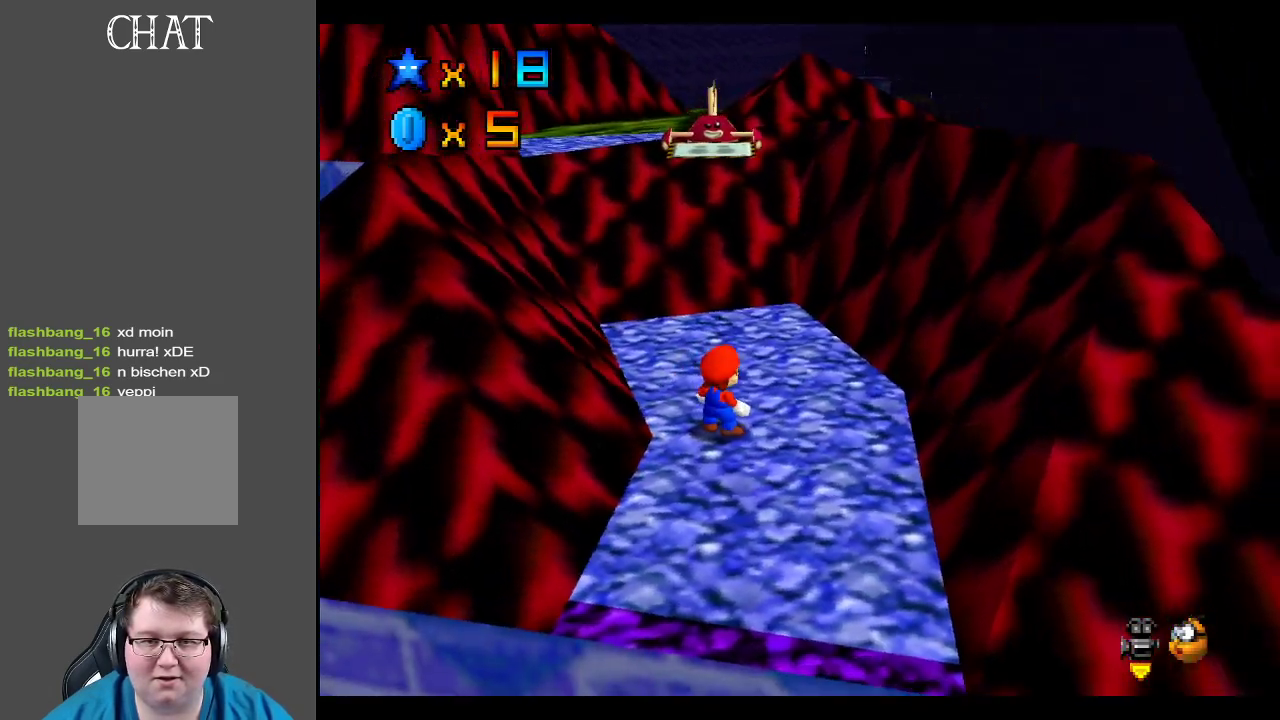
{"buttons": [], "left_stick": "center", "right_stick": "center", "events": [[83, "R1", "up"]]}
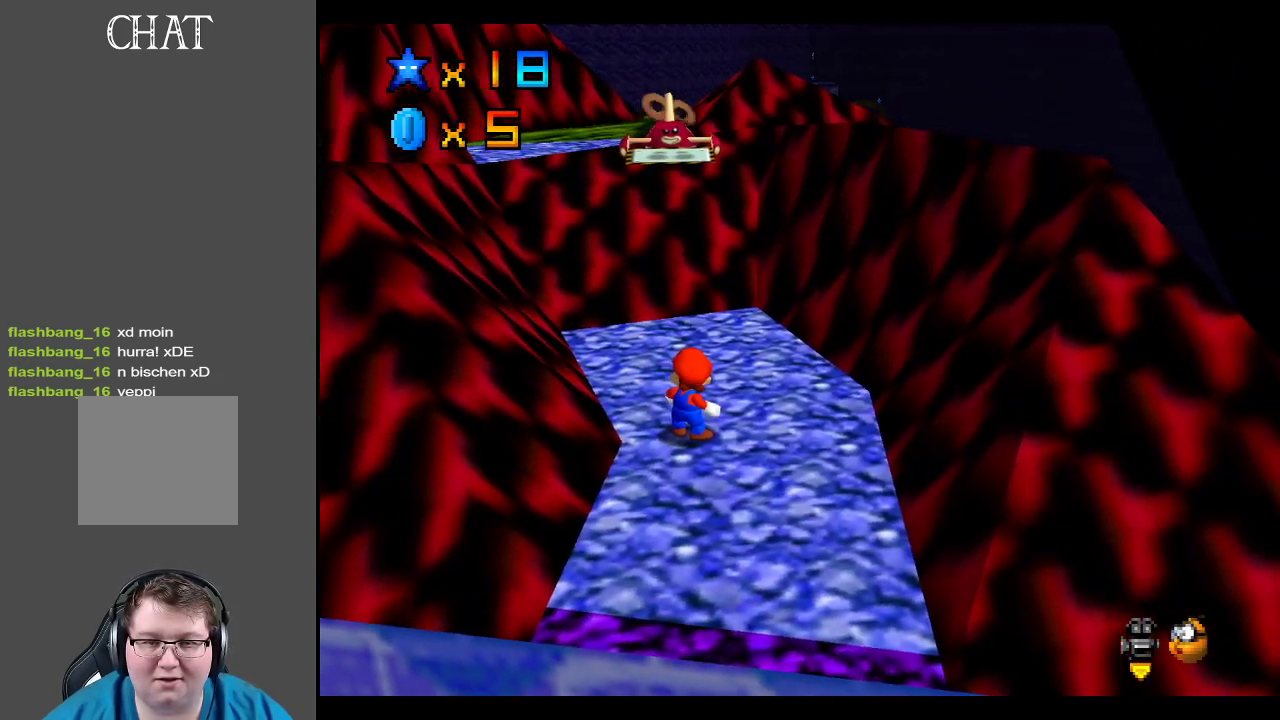
{"buttons": [], "left_stick": "center", "right_stick": "center", "events": [[217, "left_stick", "up"], [367, "left_stick", "center"]]}
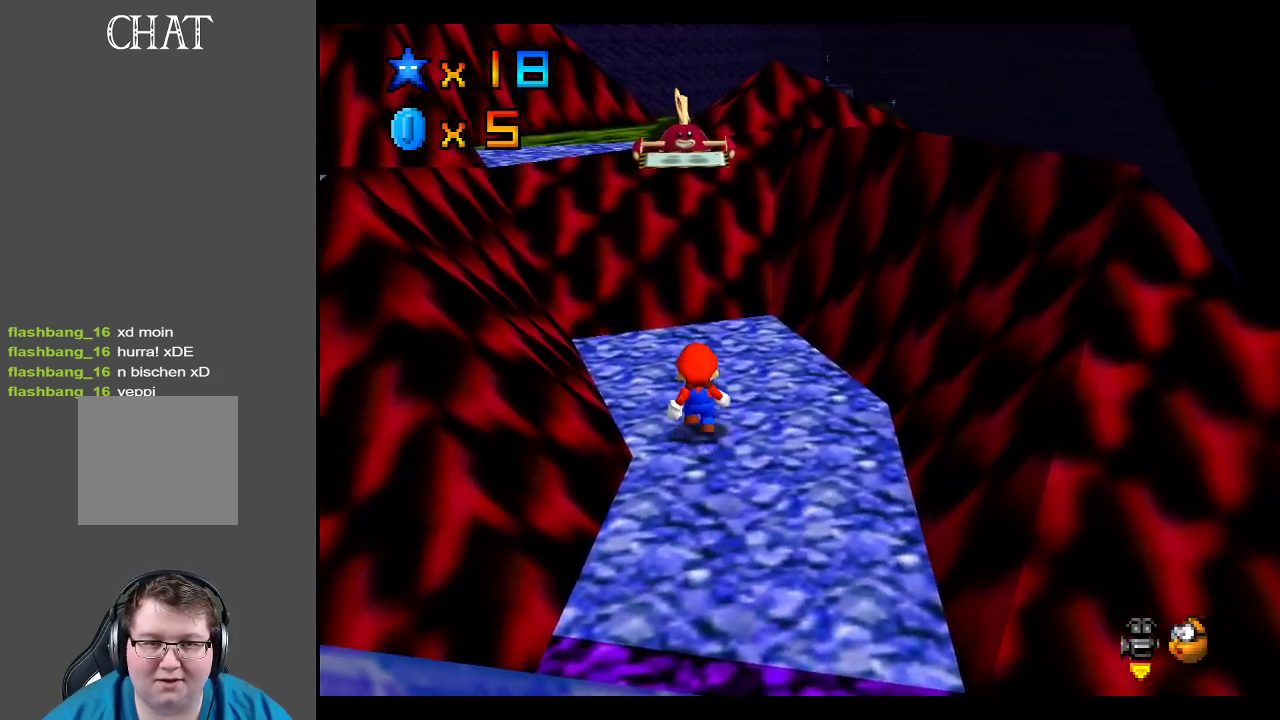
{"buttons": ["A"], "left_stick": "down-right", "right_stick": "center", "events": [[133, "A", "down"], [133, "left_stick", "down-right"]]}
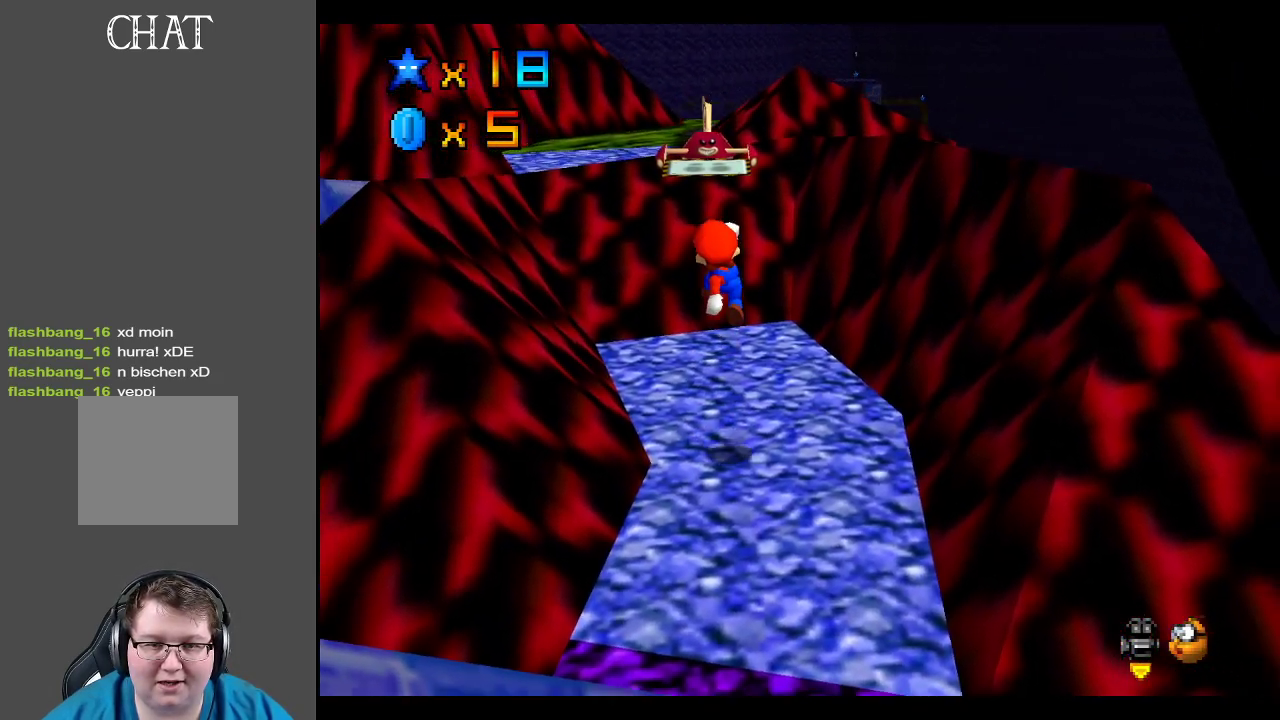
{"buttons": ["A"], "left_stick": "center", "right_stick": "center", "events": [[150, "A", "up"], [433, "A", "down"], [433, "left_stick", "center"]]}
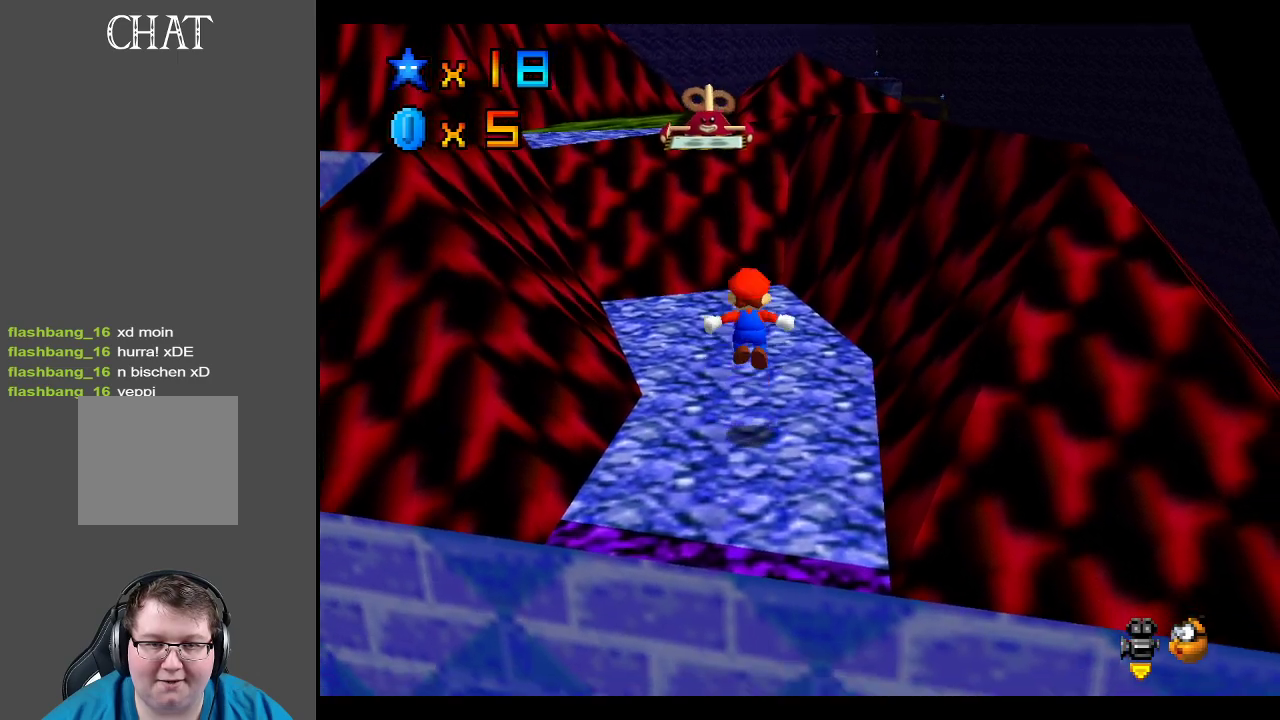
{"buttons": [], "left_stick": "center", "right_stick": "center", "events": [[133, "left_stick", "right"], [167, "A", "up"], [300, "B", "down"], [317, "left_stick", "center"], [417, "B", "up"]]}
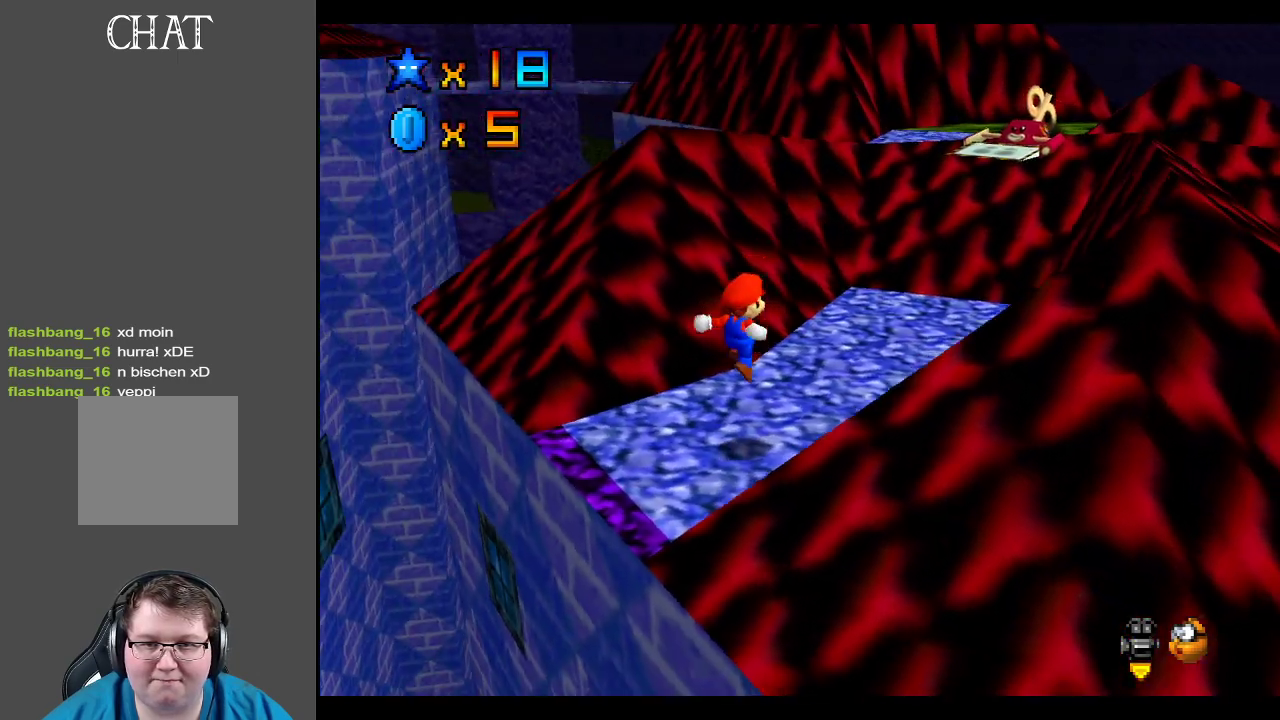
{"buttons": [], "left_stick": "center", "right_stick": "center", "events": [[333, "Y", "down"], [417, "Y", "up"]]}
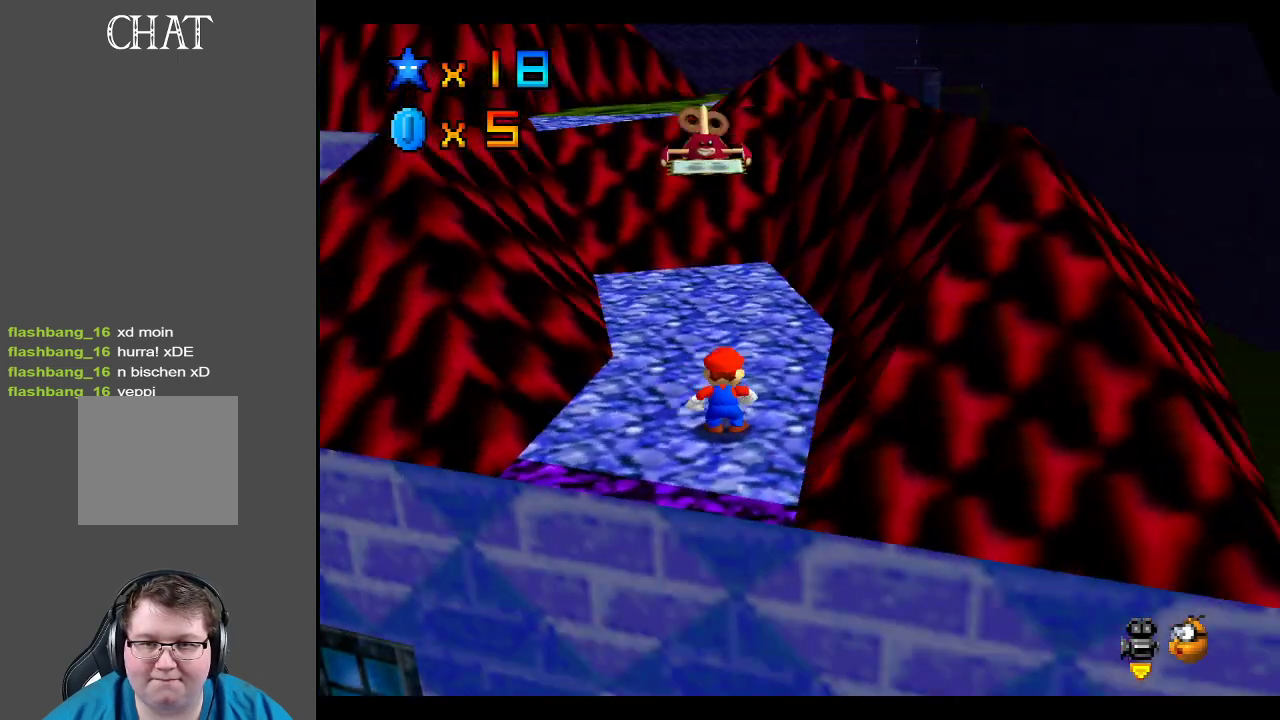
{"buttons": [], "left_stick": "center", "right_stick": "center", "events": [[383, "left_stick", "up"], [500, "left_stick", "center"]]}
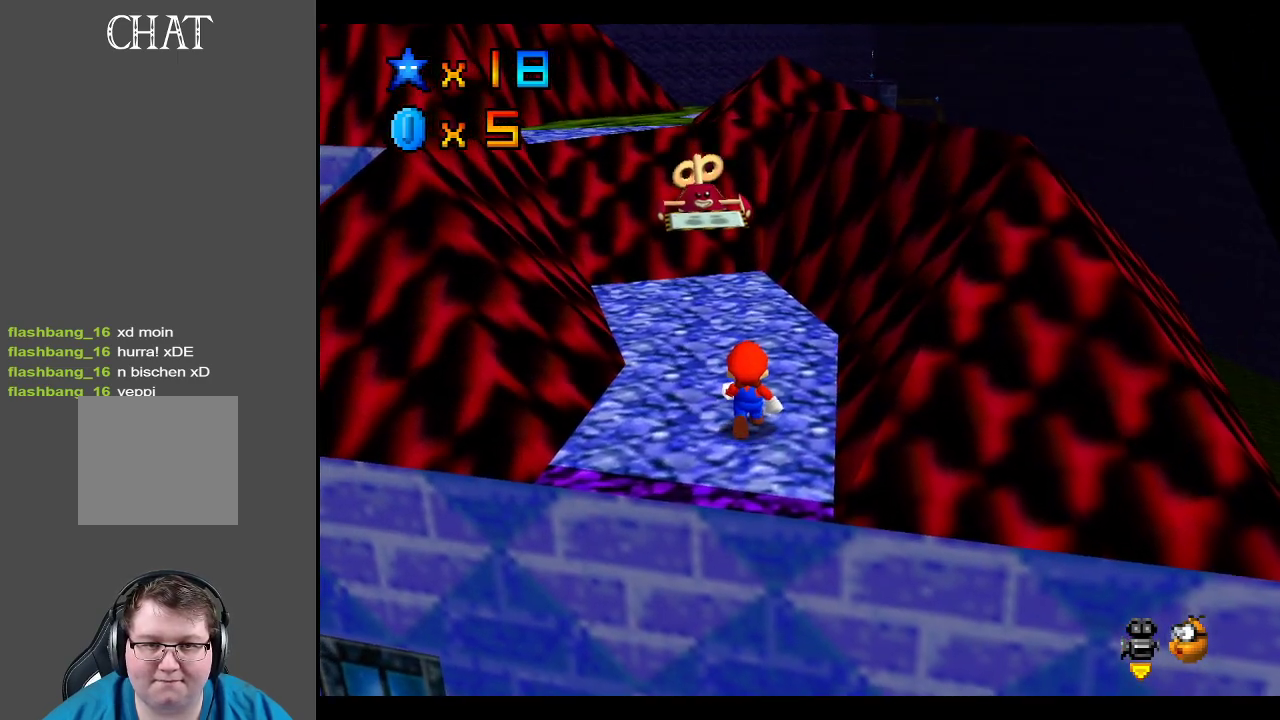
{"buttons": [], "left_stick": "up-left", "right_stick": "center", "events": [[167, "left_stick", "up"], [217, "left_stick", "up-left"], [300, "A", "down"], [333, "A", "up"]]}
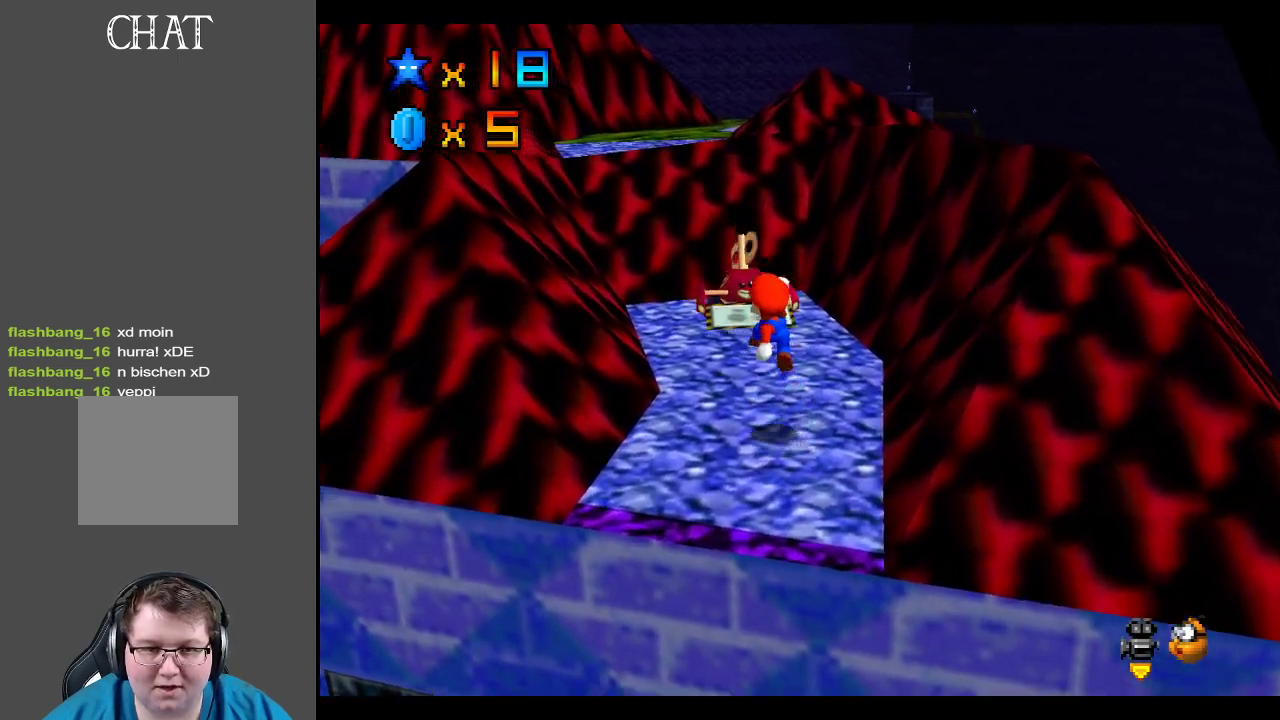
{"buttons": [], "left_stick": "up-left", "right_stick": "center", "events": [[333, "A", "down"], [433, "A", "up"]]}
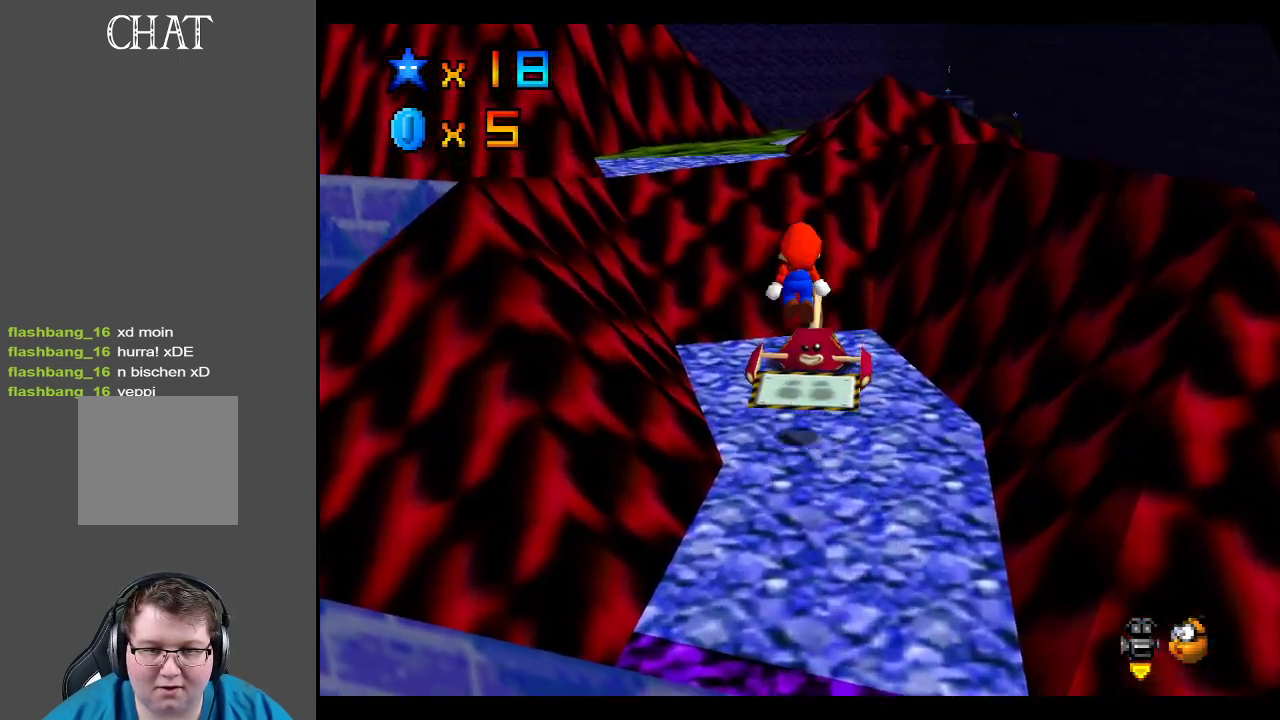
{"buttons": ["A"], "left_stick": "up", "right_stick": "center", "events": [[267, "left_stick", "up"], [467, "A", "down"]]}
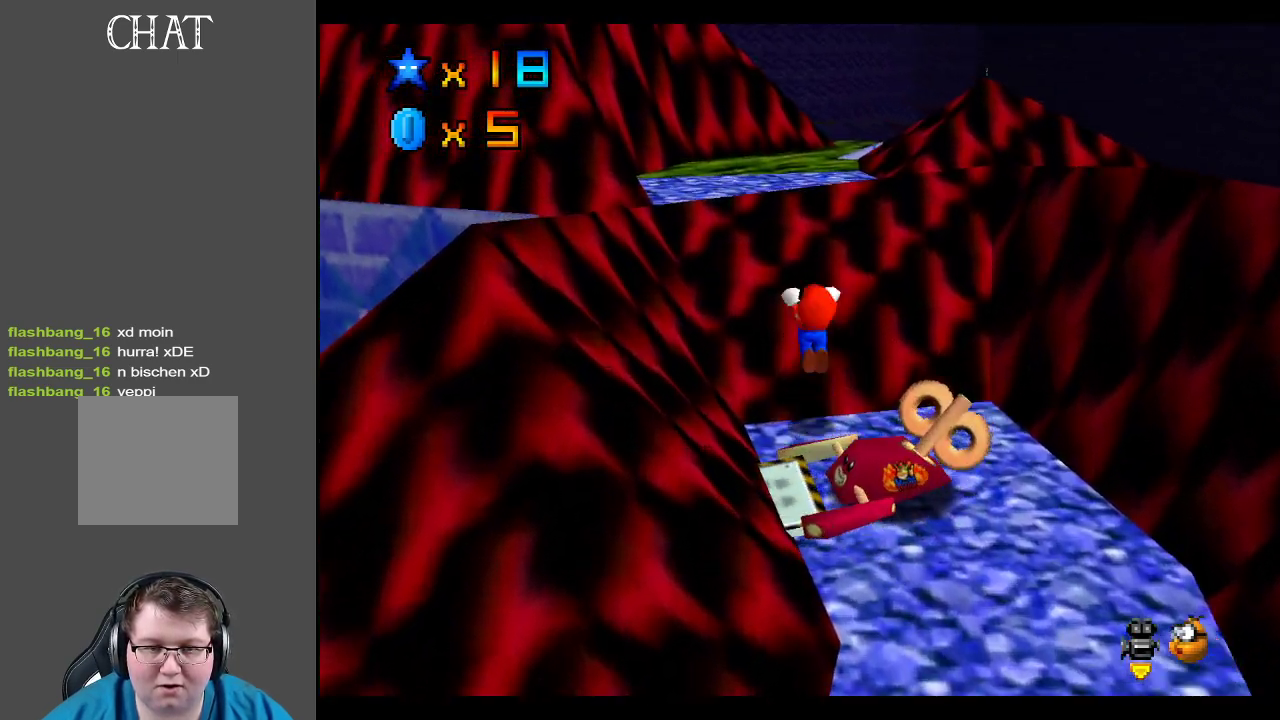
{"buttons": ["A"], "left_stick": "down", "right_stick": "center", "events": [[17, "left_stick", "up-left"], [167, "left_stick", "center"], [233, "left_stick", "down"]]}
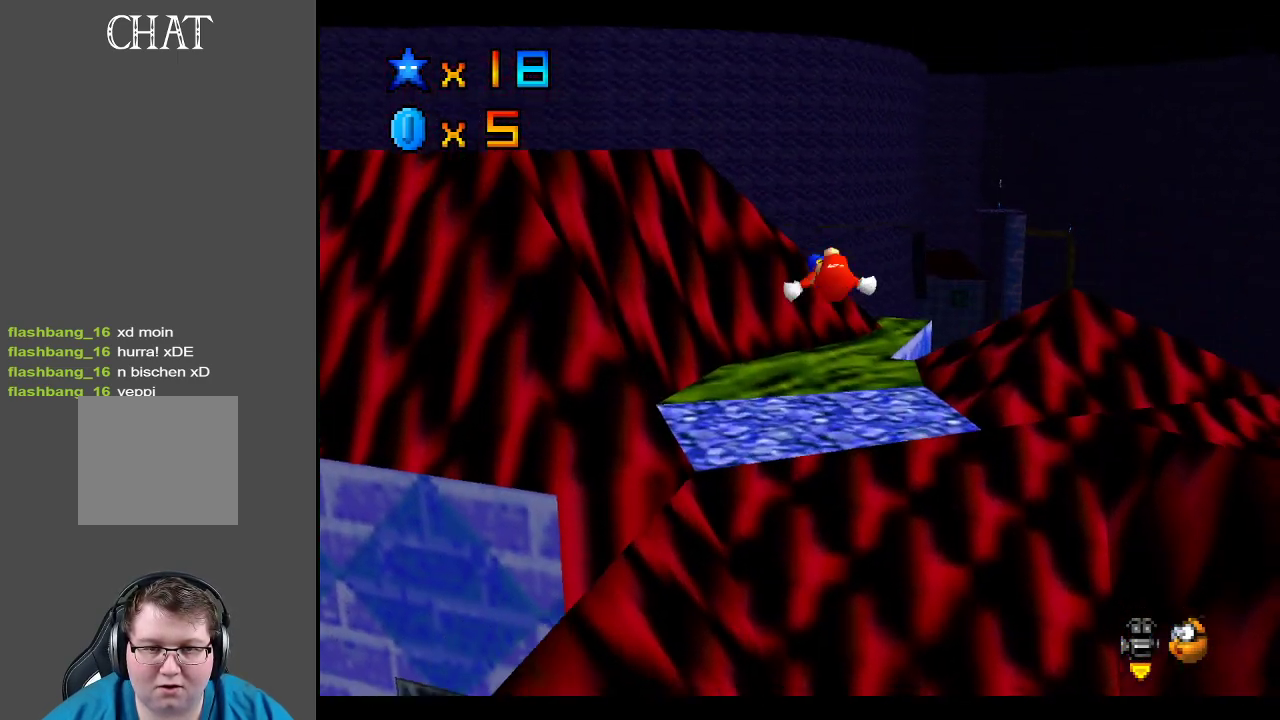
{"buttons": ["Y"], "left_stick": "center", "right_stick": "center", "events": [[183, "A", "up"], [267, "left_stick", "center"], [433, "Y", "down"]]}
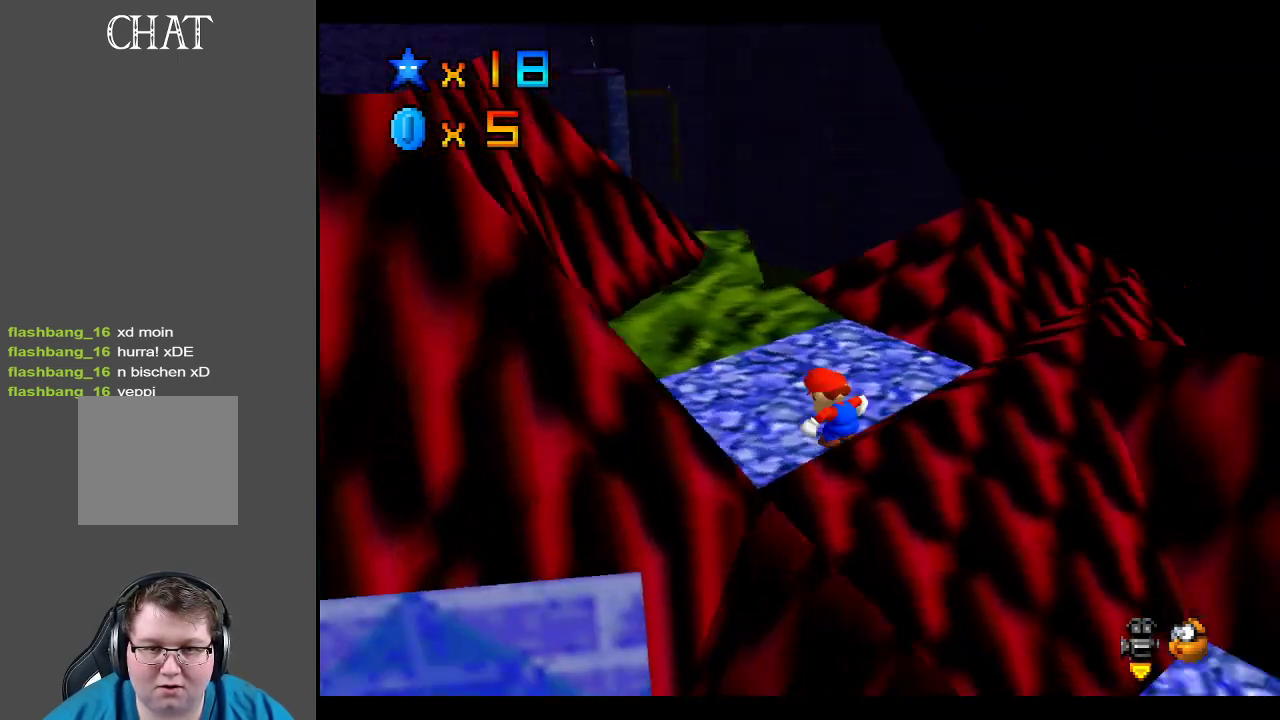
{"buttons": ["B"], "left_stick": "up", "right_stick": "center", "events": [[67, "Y", "up"], [200, "left_stick", "up"], [433, "B", "down"]]}
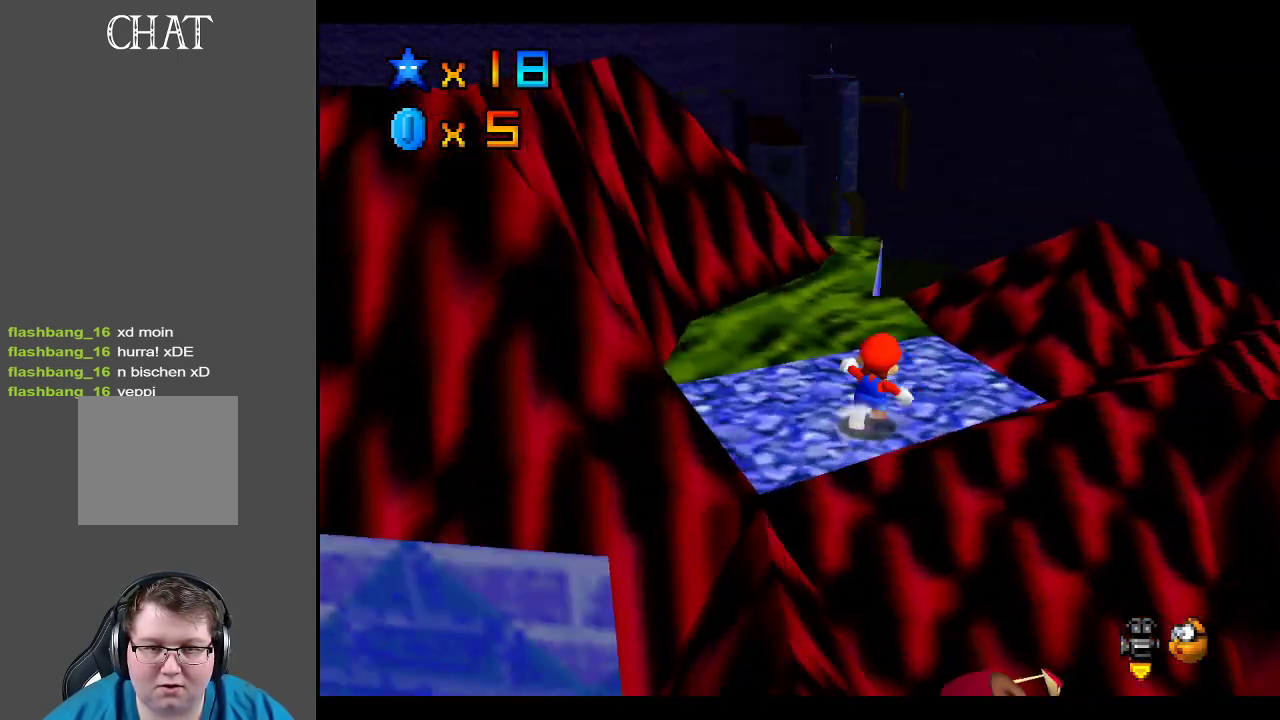
{"buttons": ["A", "L2"], "left_stick": "right", "right_stick": "center", "events": [[50, "B", "up"], [250, "left_stick", "up-right"], [283, "L2", "down"], [350, "A", "down"], [483, "left_stick", "right"]]}
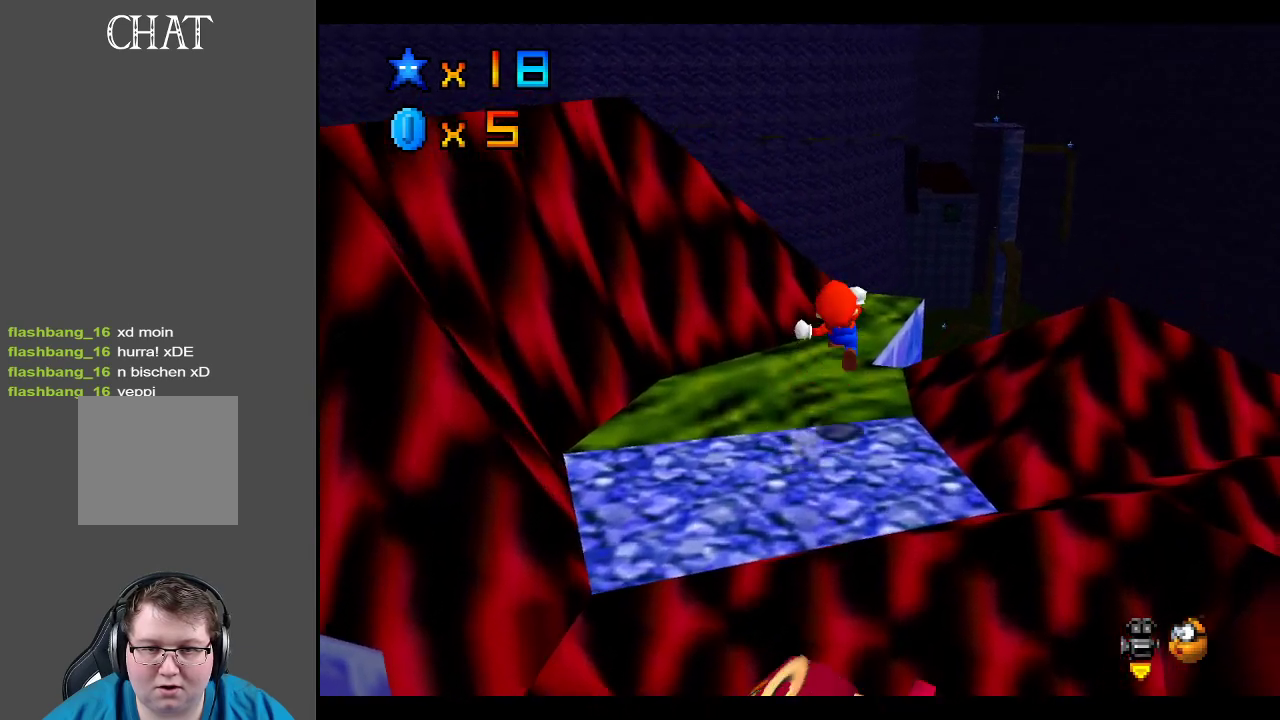
{"buttons": ["B"], "left_stick": "down-right", "right_stick": "center", "events": [[50, "L2", "up"], [83, "left_stick", "down-right"], [150, "A", "up"], [183, "B", "down"], [350, "B", "up"], [467, "B", "down"]]}
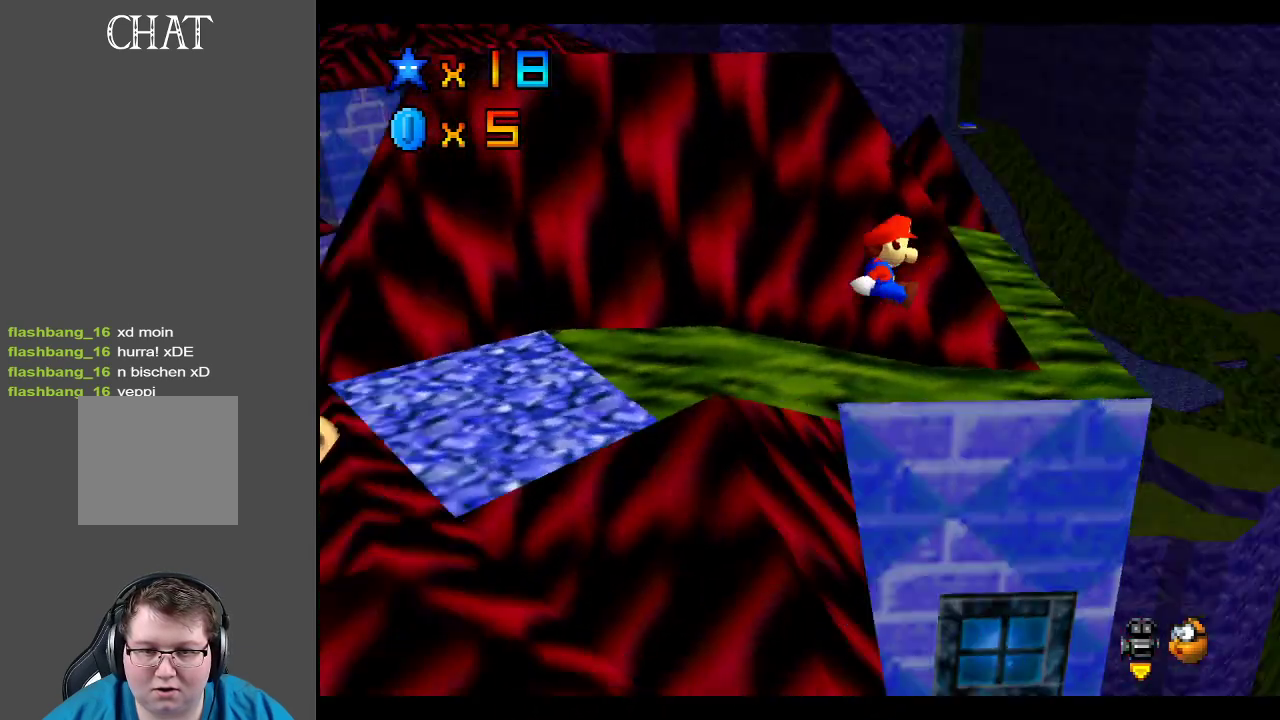
{"buttons": [], "left_stick": "up-left", "right_stick": "center", "events": [[33, "left_stick", "down-left"], [83, "B", "up"], [250, "left_stick", "left"], [367, "left_stick", "up-left"]]}
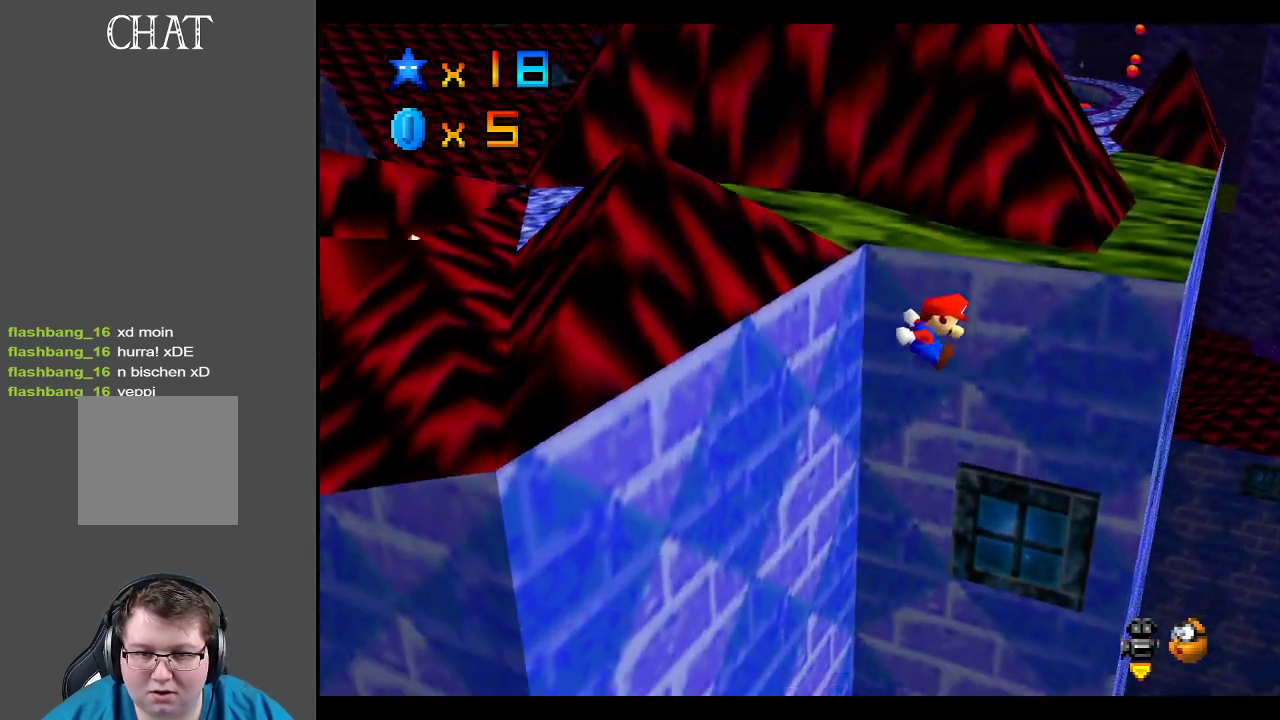
{"buttons": [], "left_stick": "center", "right_stick": "center", "events": [[167, "left_stick", "right"], [183, "Y", "down"], [250, "left_stick", "down-right"], [317, "Y", "up"], [483, "left_stick", "center"]]}